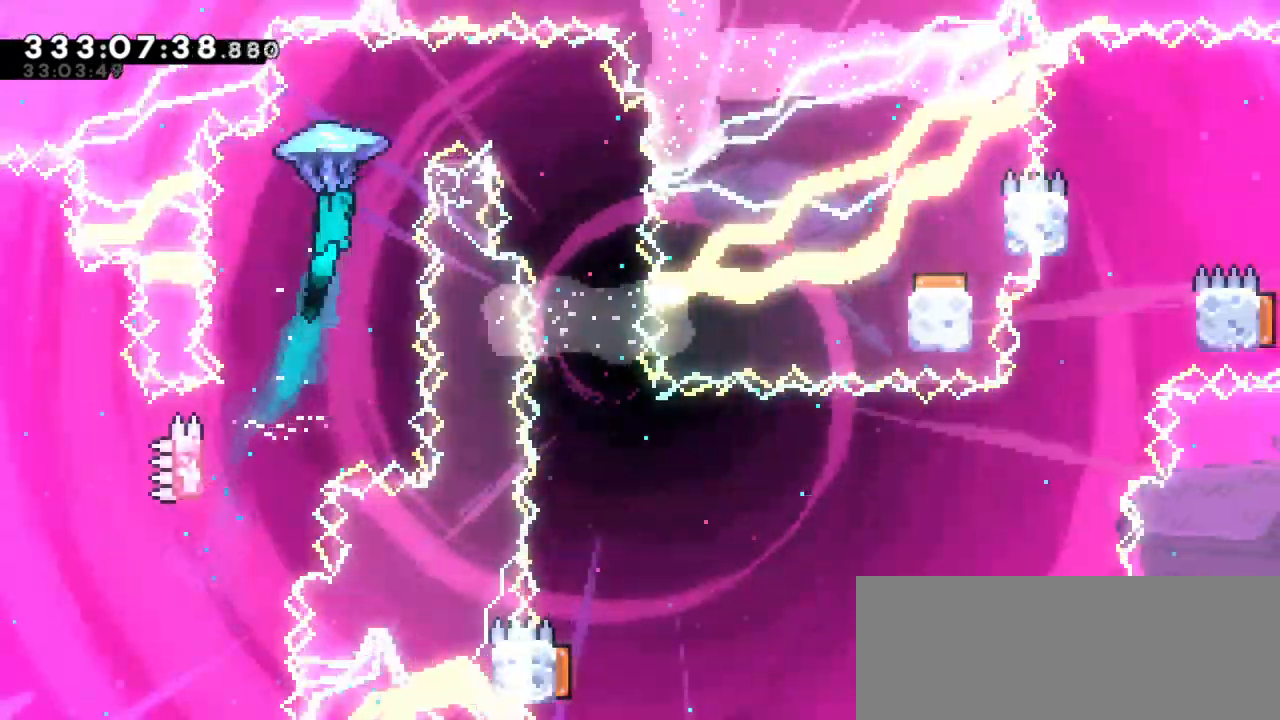
Gameplay with keyboard; each line is a JSON object with the keys held at the frame after it. "events" lists presses ("down") and releases ("up") of "dash", "demo", "down", "grab", "jump", "jump2", "left", "right" and "up" between this image and that frame as [ms after this image, input, new state], when the widget could be followed in between. No other keys are recorded. Mouse input is not recorded. Key names are as the overlay labels them; some are game actions (e.g. jump) rather than physical keys.
{"keys": ["grab", "right"], "events": [[16, "right", "down"]]}
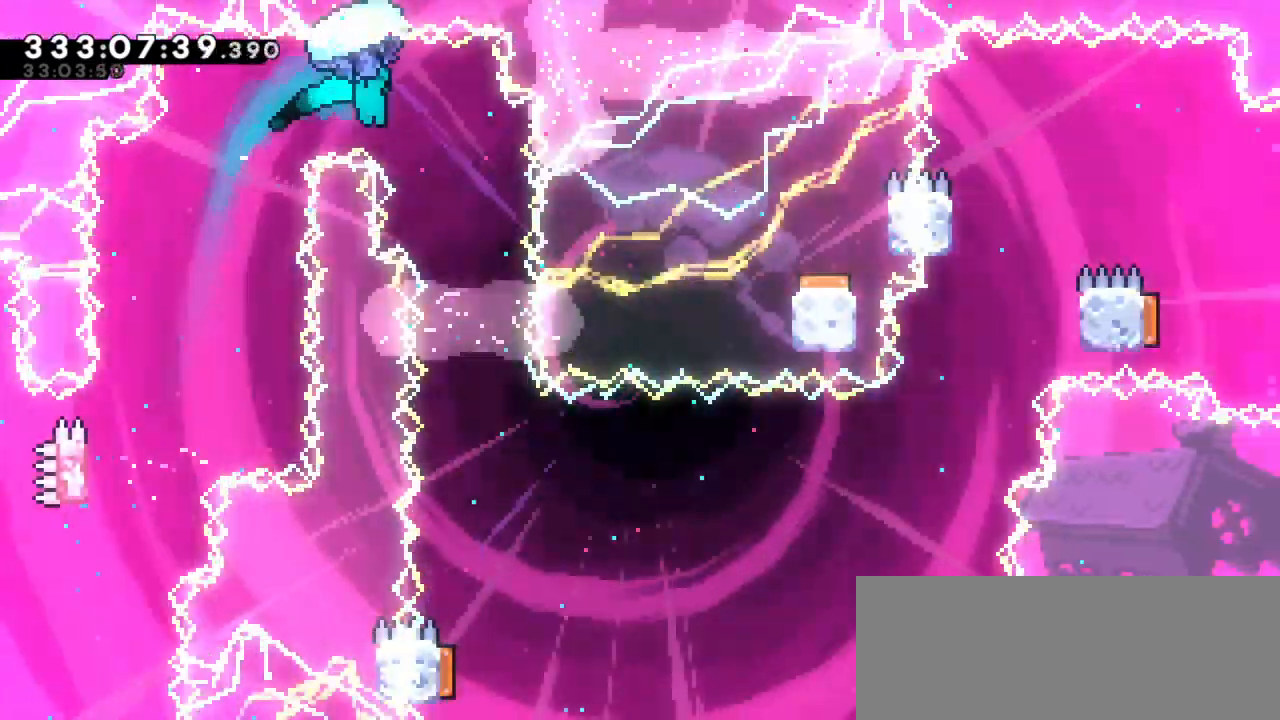
{"keys": ["grab"]}
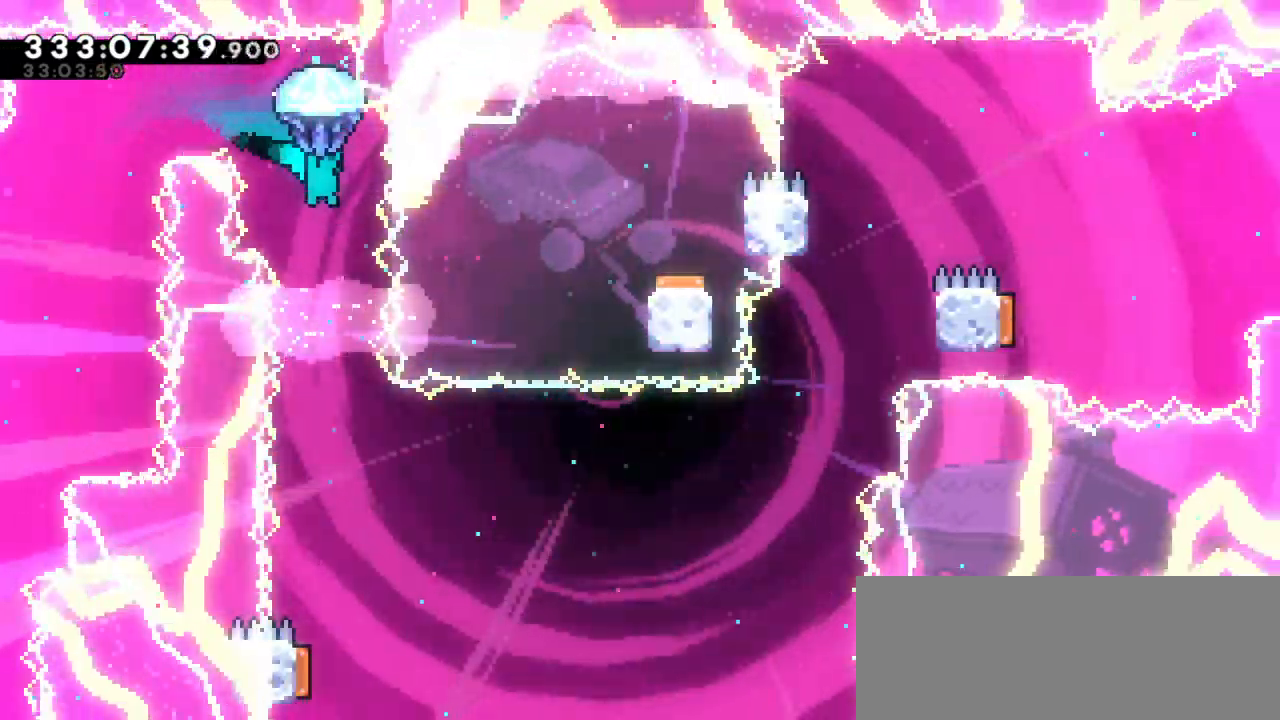
{"keys": ["grab"], "events": [[66, "right", "down"], [150, "up", "down"], [166, "right", "up"], [216, "up", "up"]]}
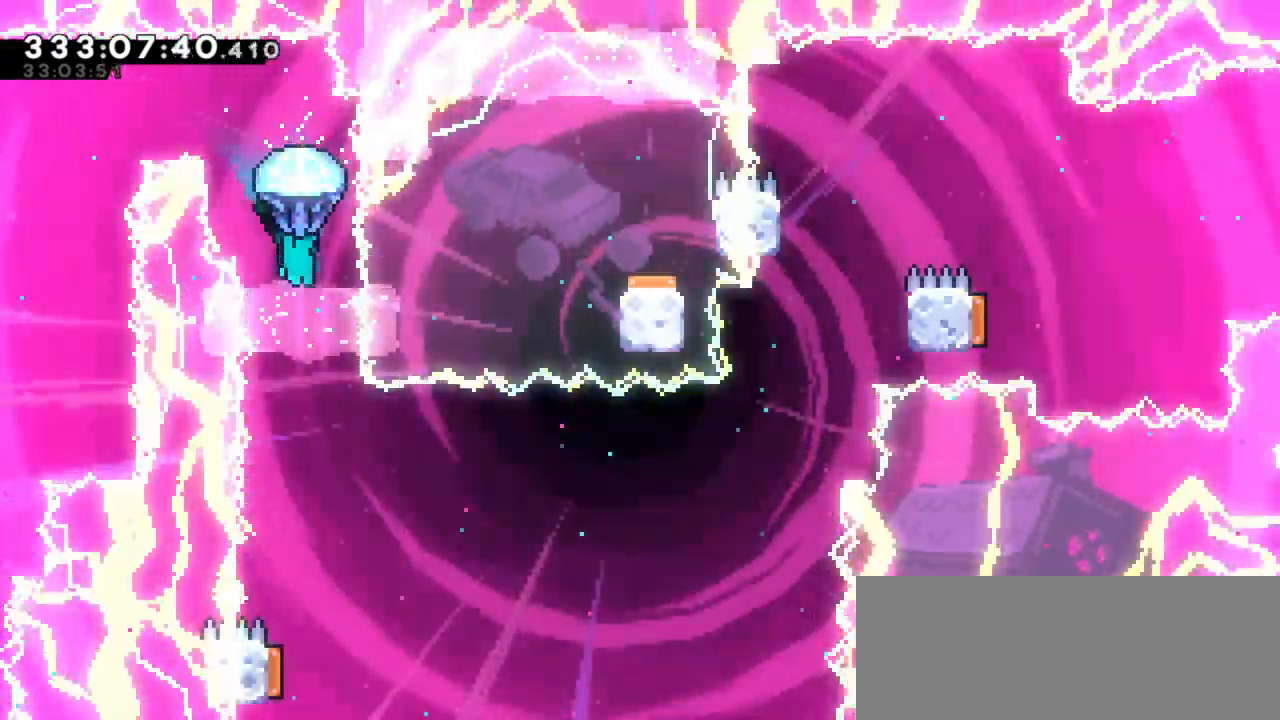
{"keys": []}
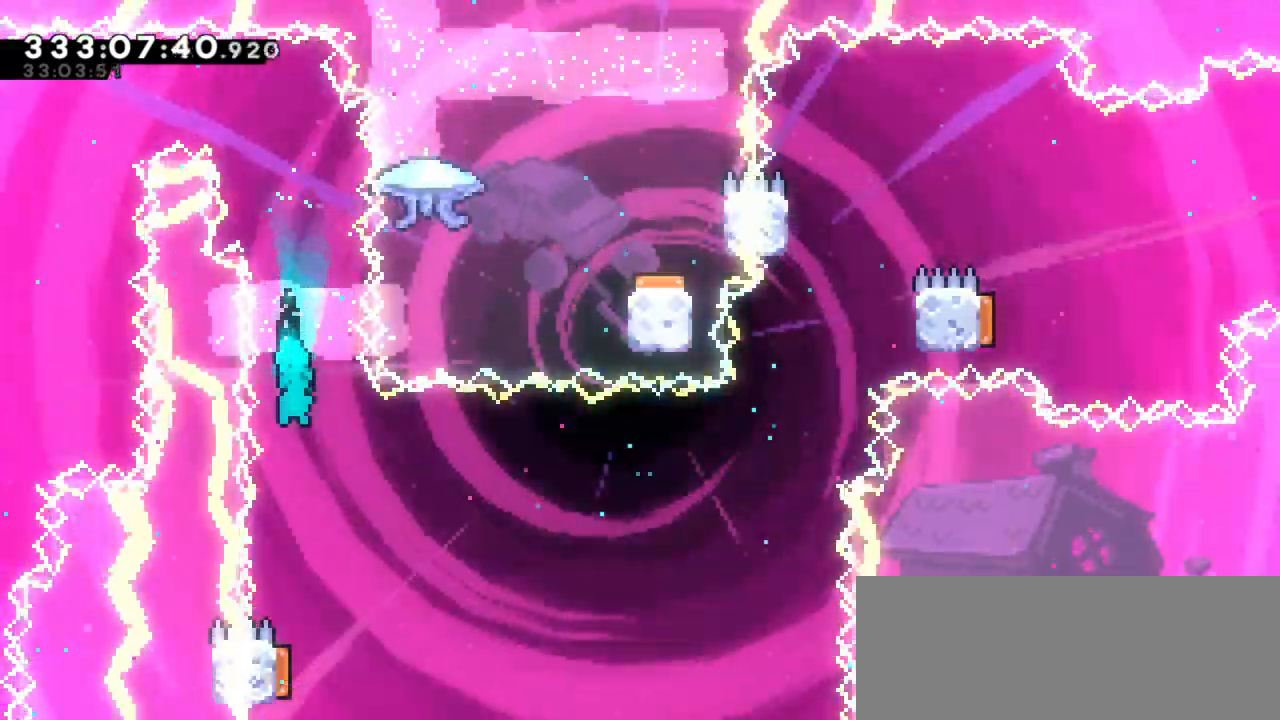
{"keys": ["dash", "down", "left"], "events": [[466, "down", "down"], [483, "dash", "down"], [483, "left", "down"]]}
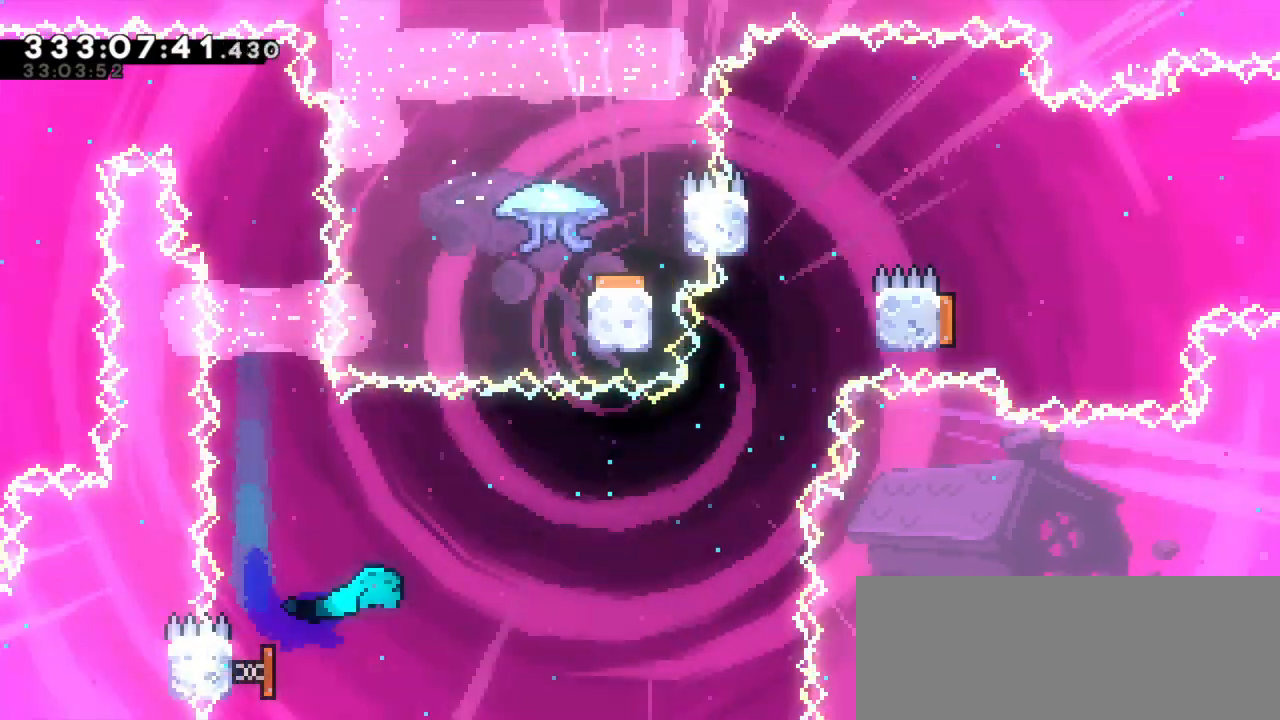
{"keys": ["right"], "events": [[166, "dash", "up"], [233, "right", "down"], [250, "down", "up"], [266, "left", "up"]]}
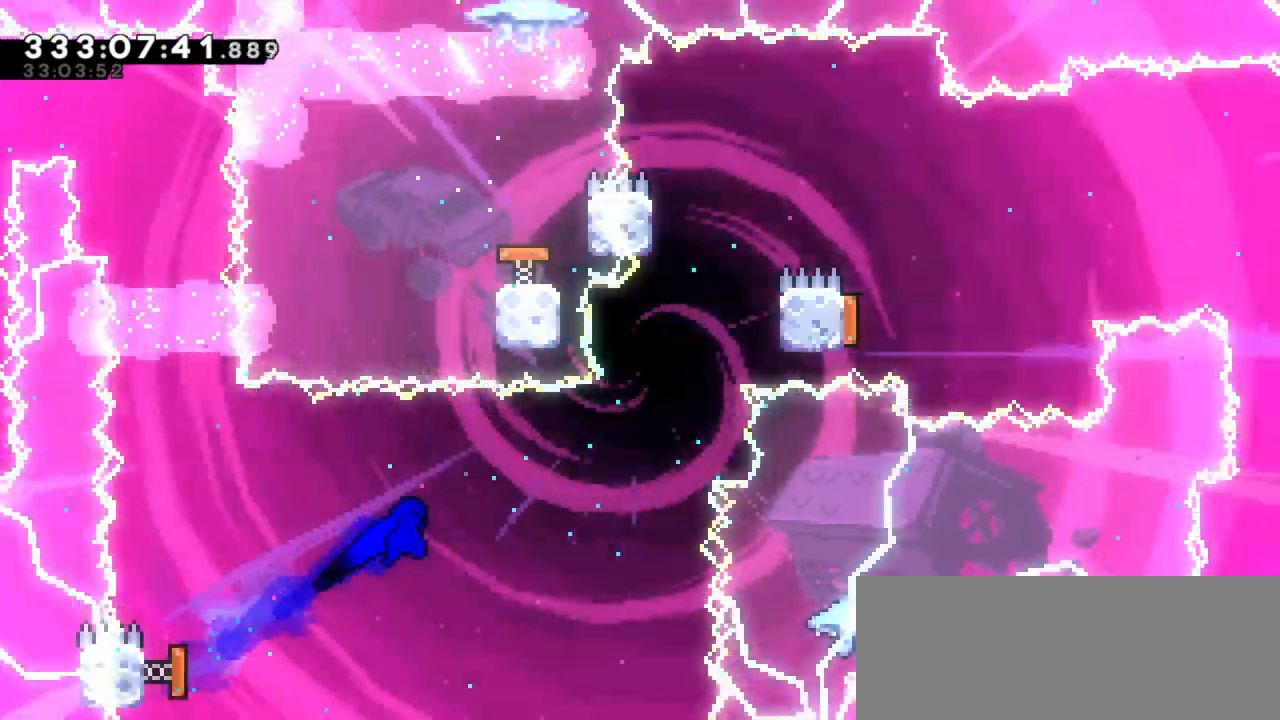
{"keys": ["dash", "up"], "events": [[316, "right", "up"], [333, "up", "down"], [350, "dash", "down"]]}
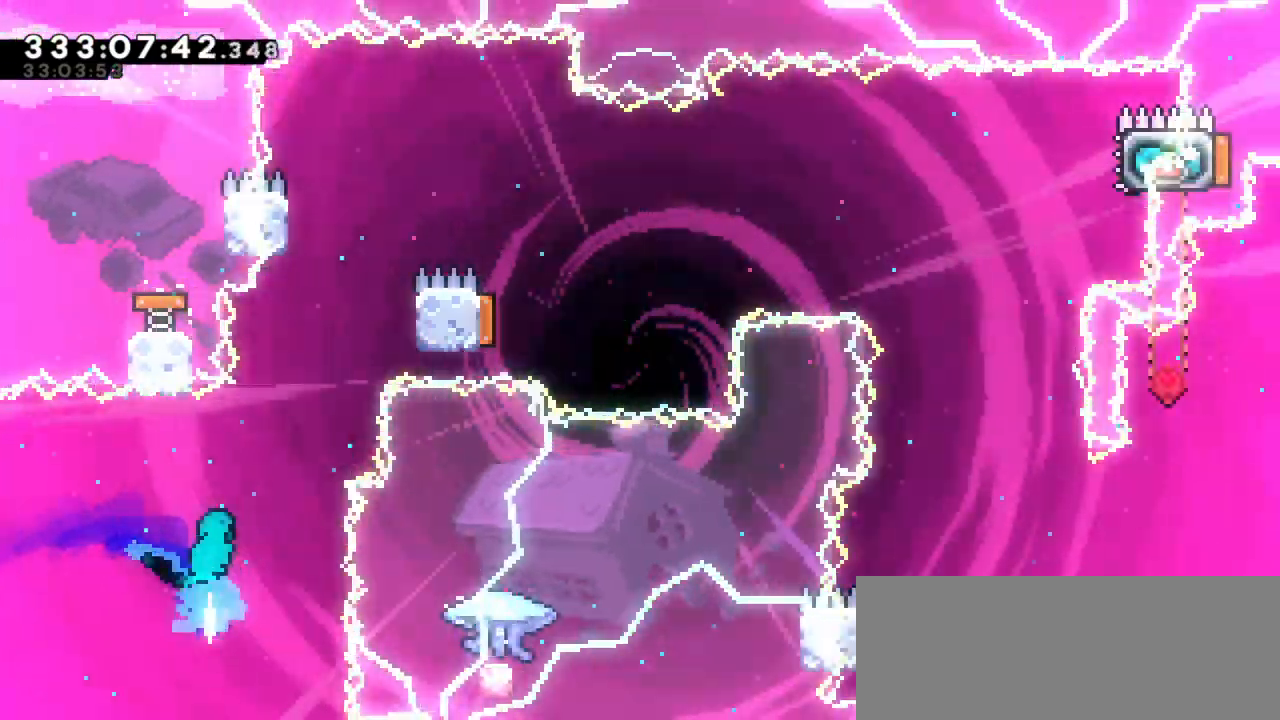
{"keys": ["right"], "events": [[83, "jump2", "down"], [83, "right", "down"], [83, "up", "up"], [166, "dash", "up"], [250, "jump2", "up"]]}
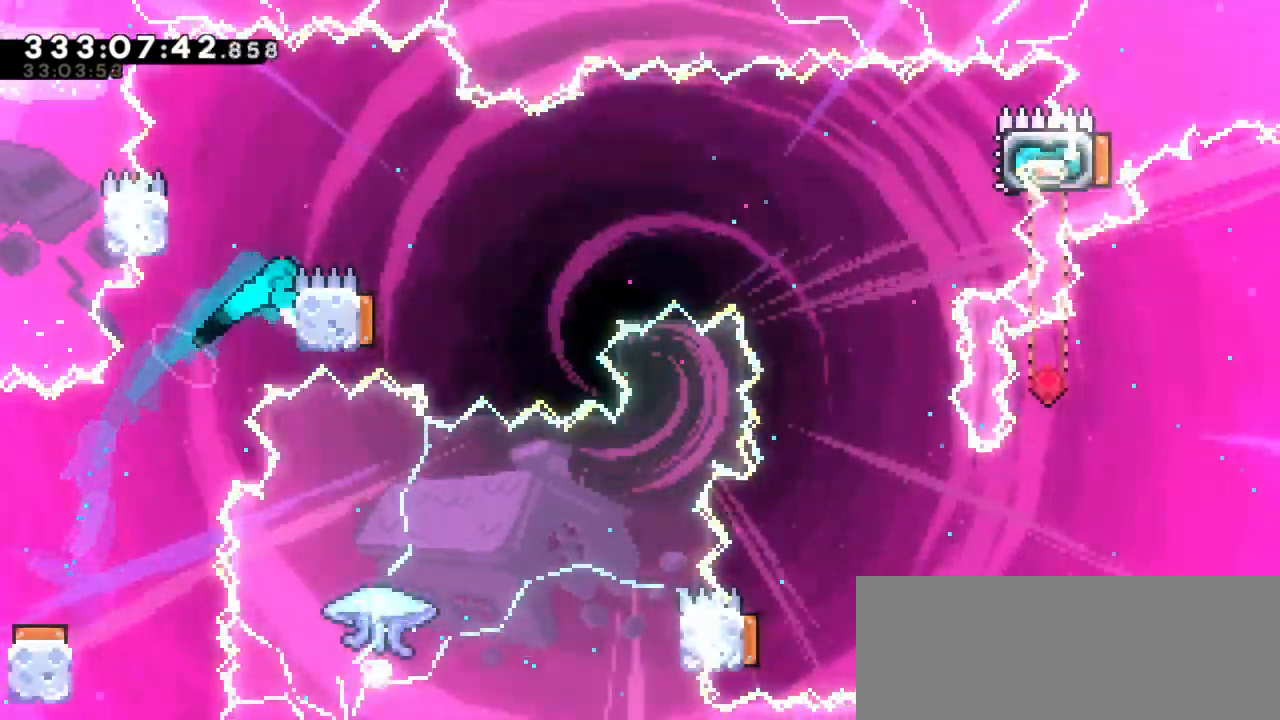
{"keys": ["jump2", "right"], "events": [[16, "left", "down"], [33, "right", "up"], [50, "jump2", "down"], [216, "jump2", "up"], [233, "right", "down"], [283, "jump2", "down"], [283, "left", "up"]]}
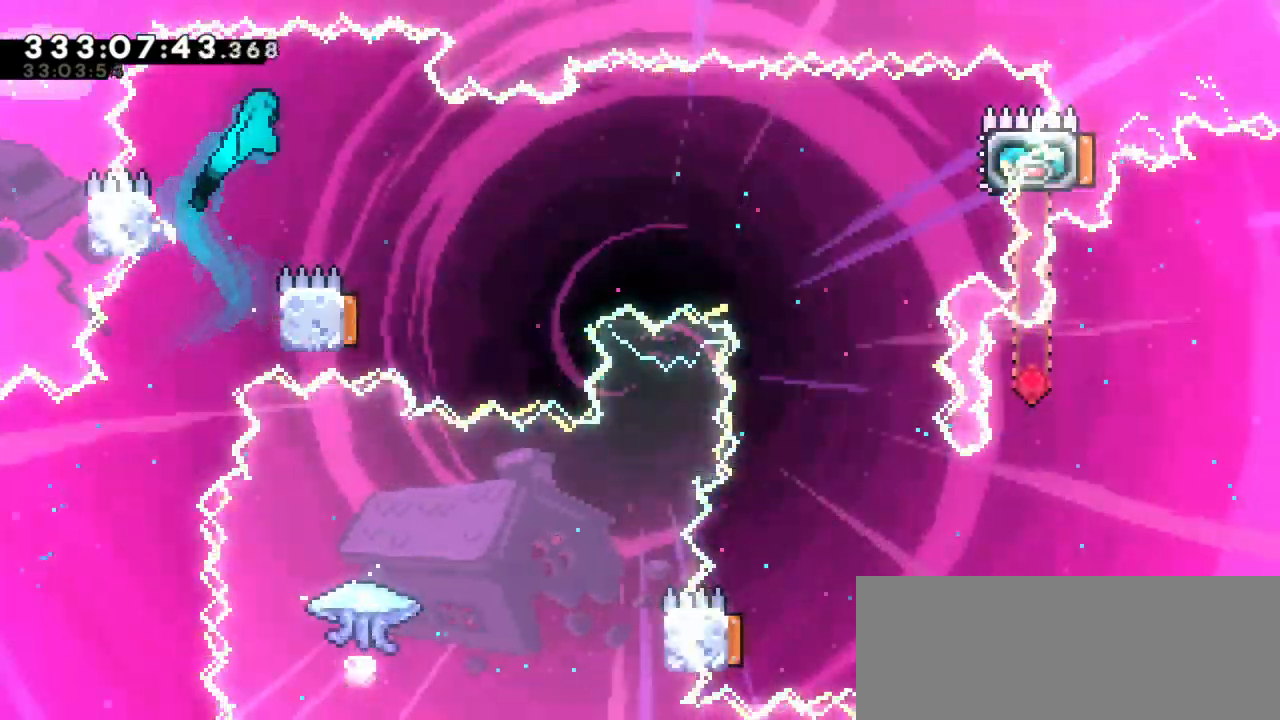
{"keys": ["left"], "events": [[333, "right", "up"], [366, "jump2", "up"], [450, "left", "down"]]}
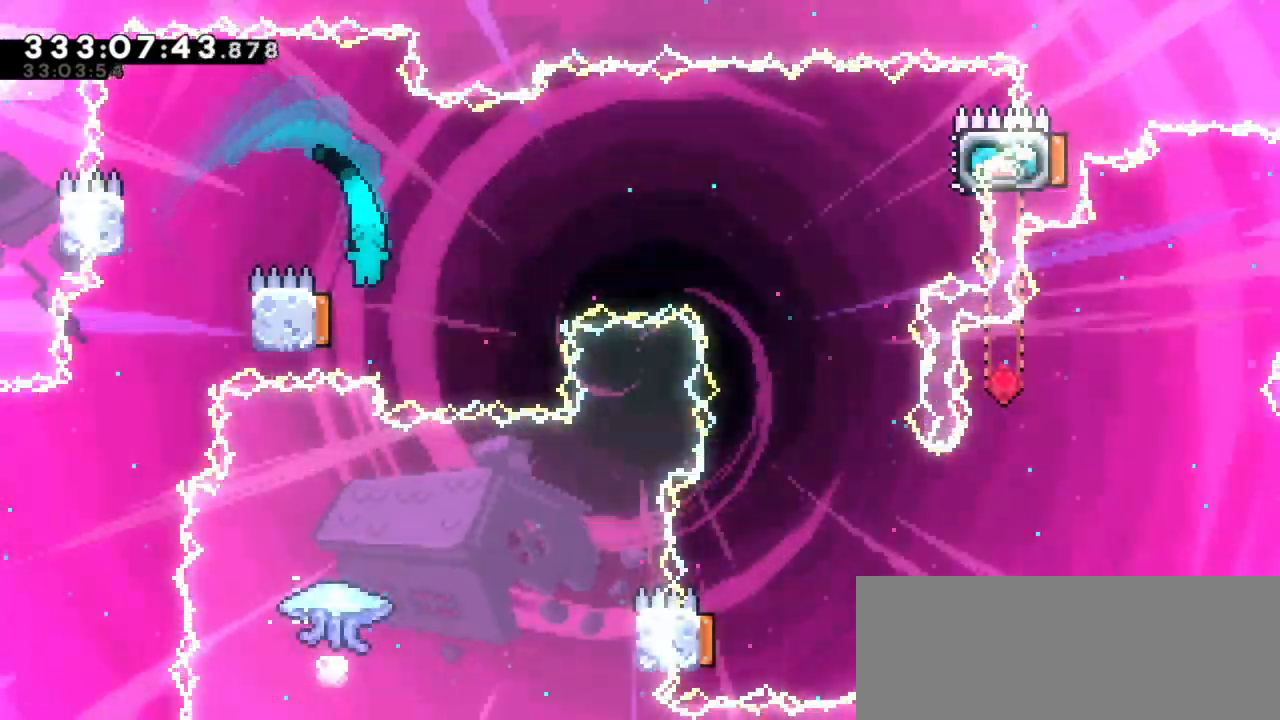
{"keys": ["right"], "events": [[166, "right", "down"], [200, "left", "up"]]}
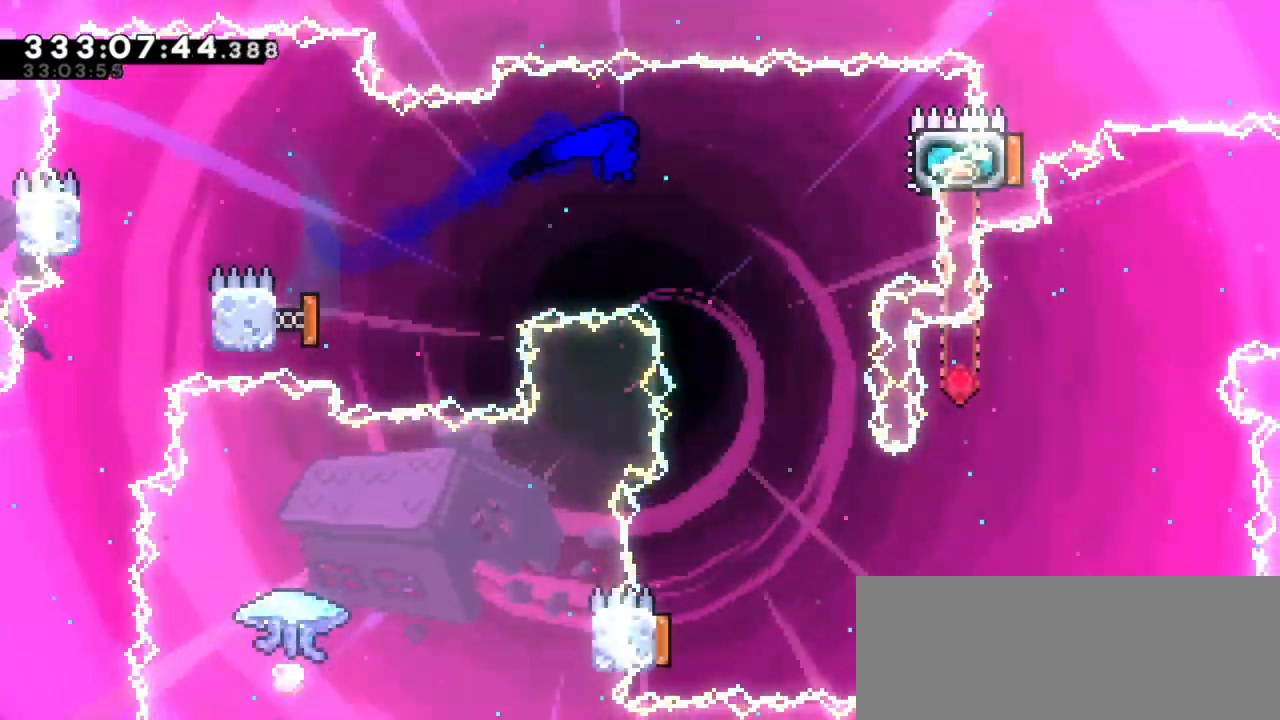
{"keys": ["dash", "right"], "events": [[250, "up", "down"], [266, "dash", "down"], [466, "up", "up"]]}
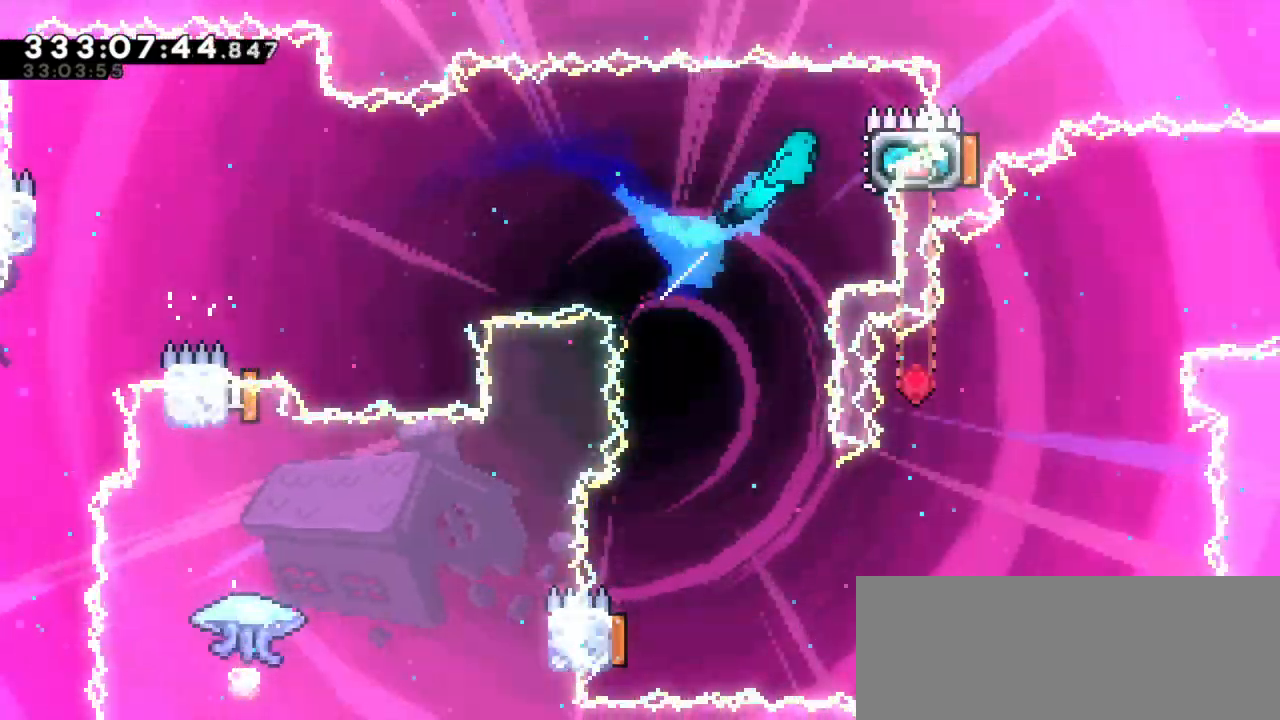
{"keys": ["left"], "events": [[50, "dash", "up"], [100, "right", "up"], [216, "grab", "down"], [333, "grab", "up"], [416, "left", "down"]]}
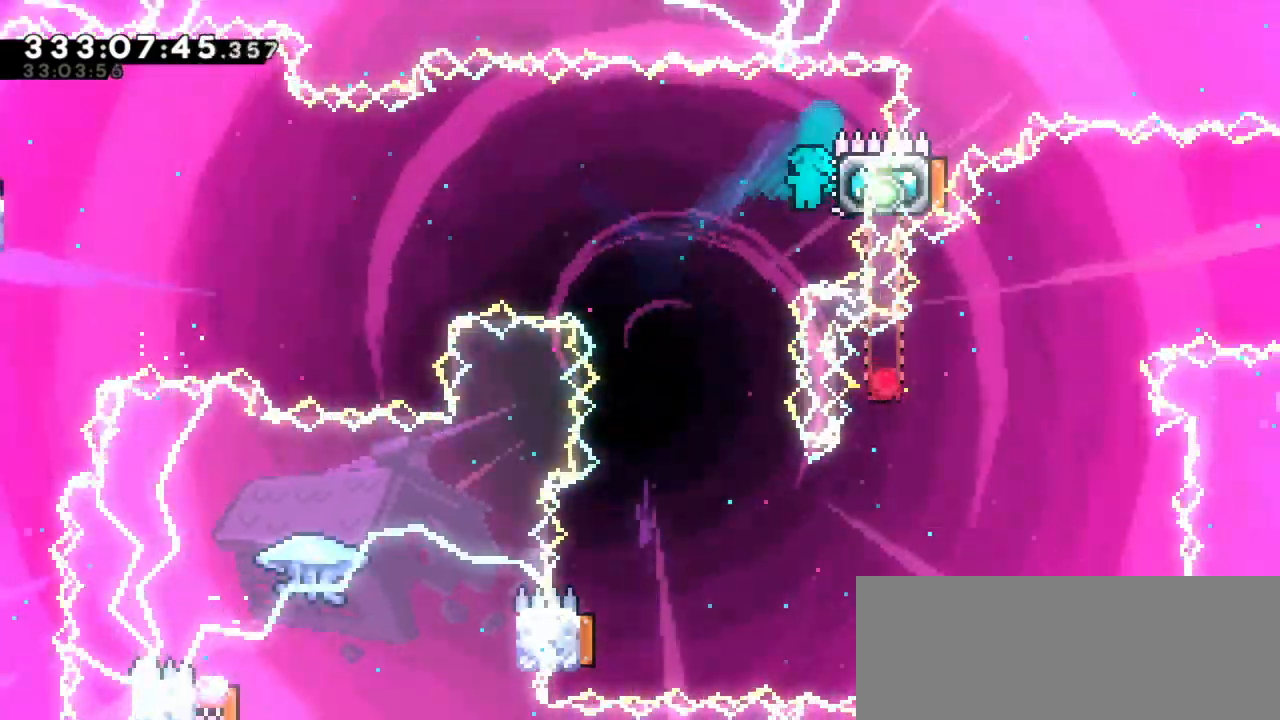
{"keys": [], "events": [[500, "left", "up"]]}
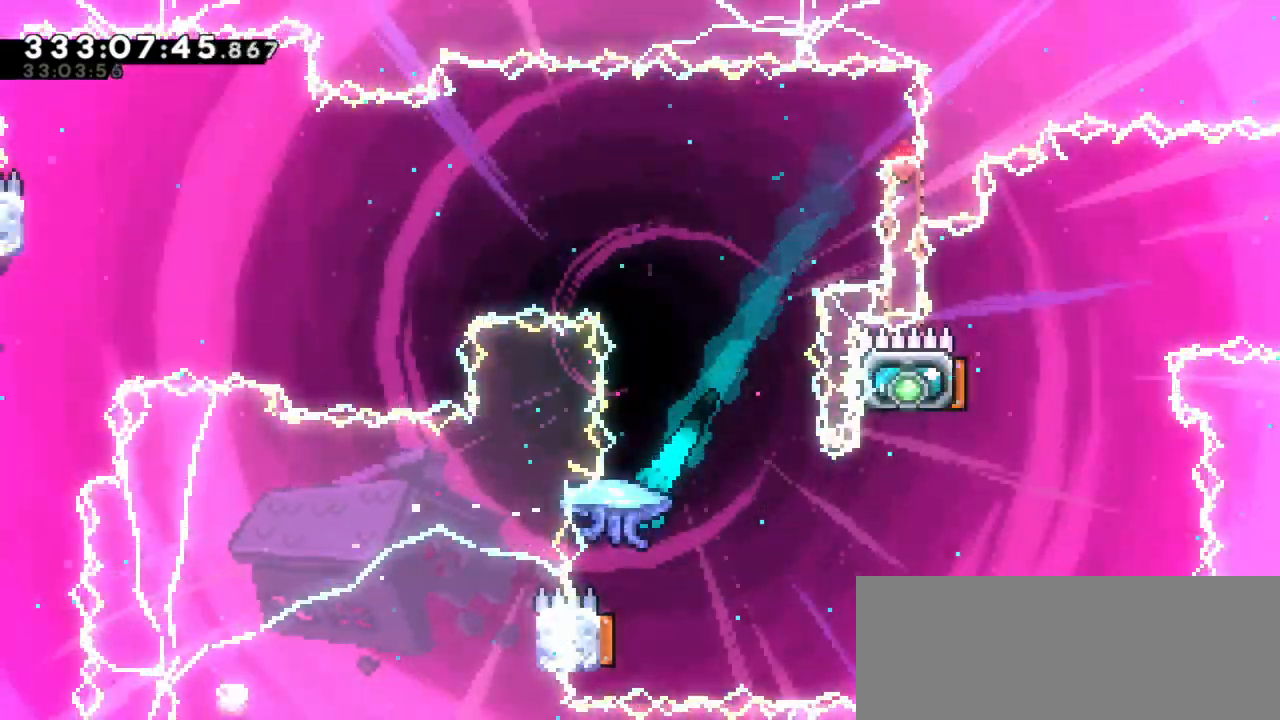
{"keys": ["grab", "left", "right"], "events": [[83, "right", "down"], [133, "grab", "down"], [500, "left", "down"]]}
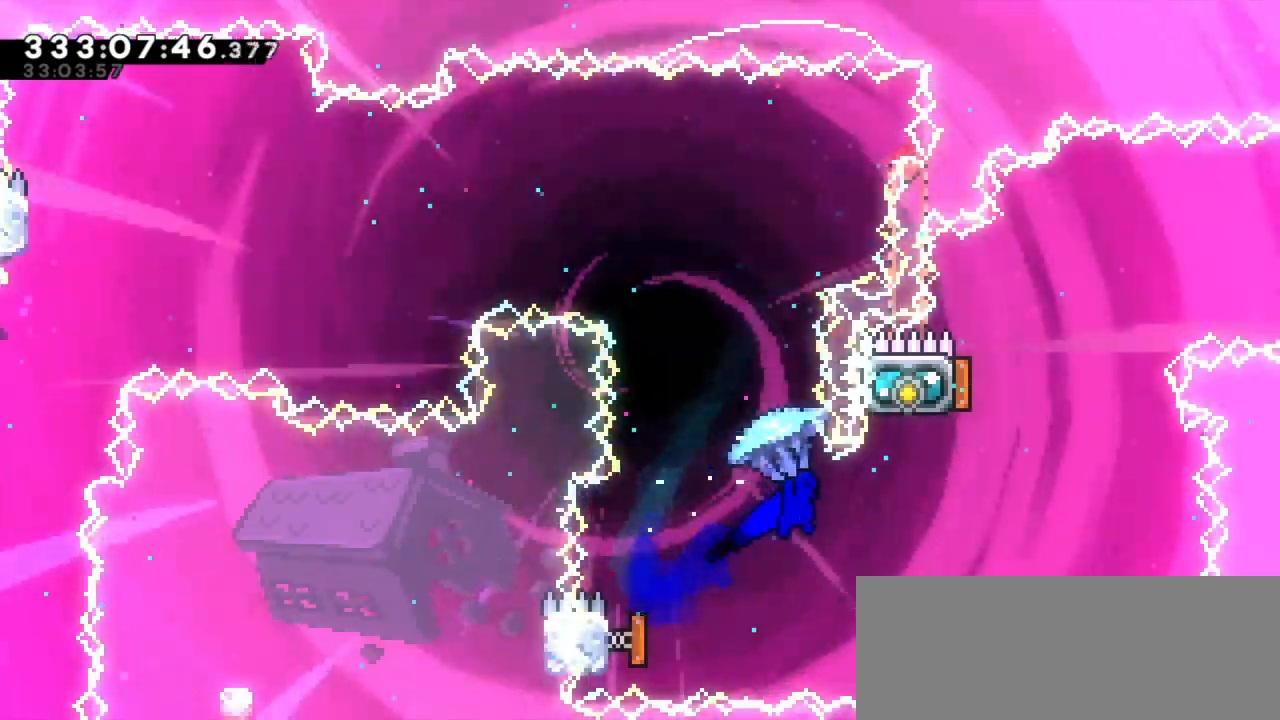
{"keys": ["left"], "events": [[16, "right", "up"], [383, "grab", "up"], [400, "left", "up"], [500, "left", "down"]]}
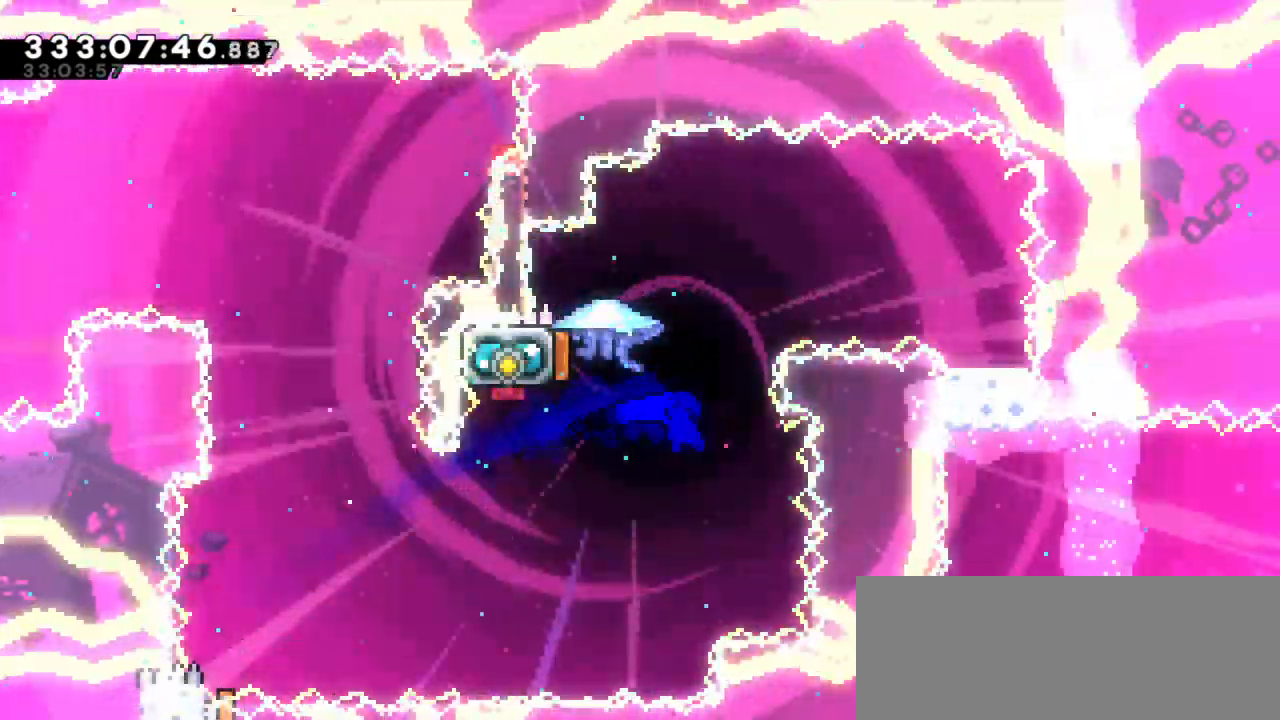
{"keys": ["right"], "events": [[16, "dash", "down"], [16, "up", "down"], [216, "dash", "up"], [233, "up", "up"], [250, "right", "down"], [266, "left", "up"]]}
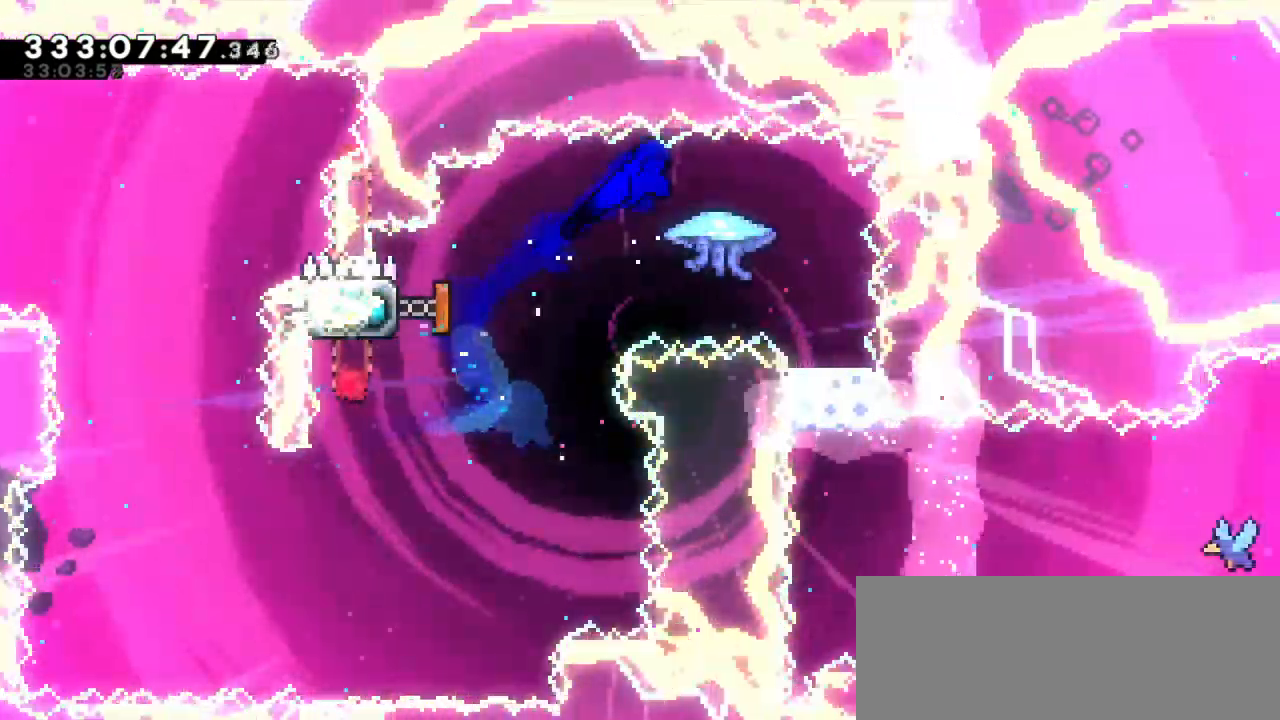
{"keys": [], "events": [[300, "right", "up"]]}
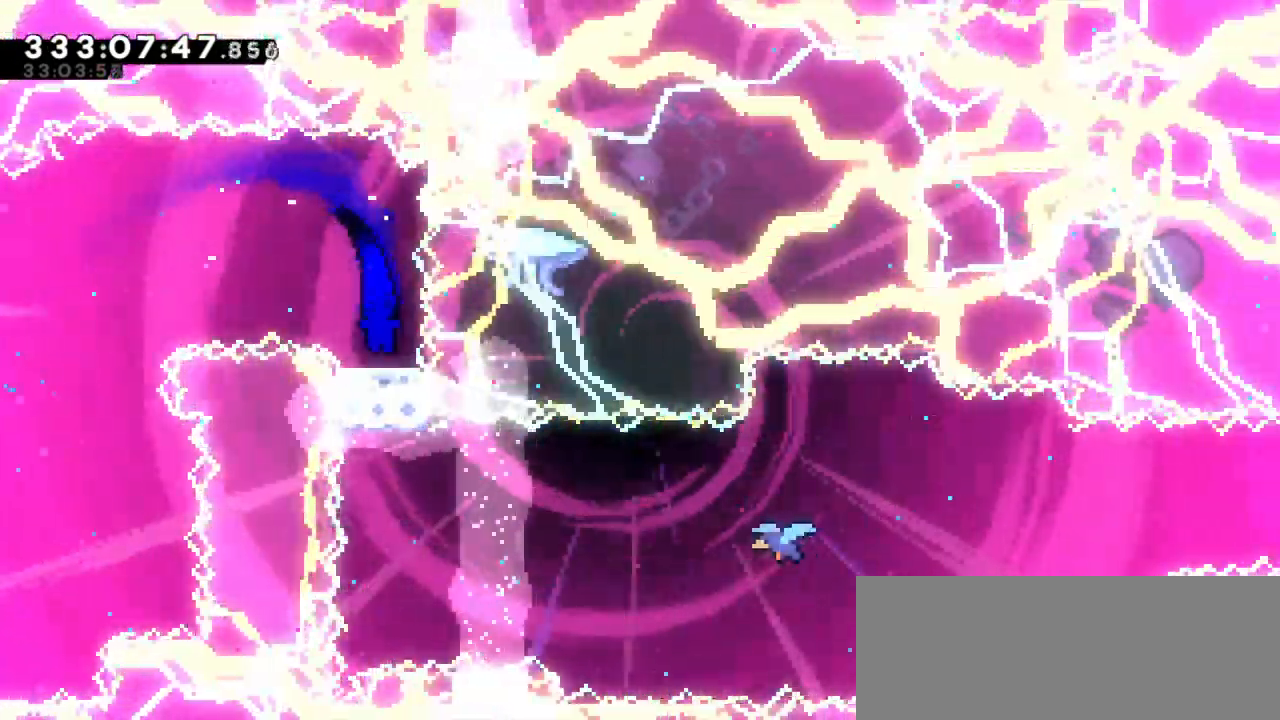
{"keys": []}
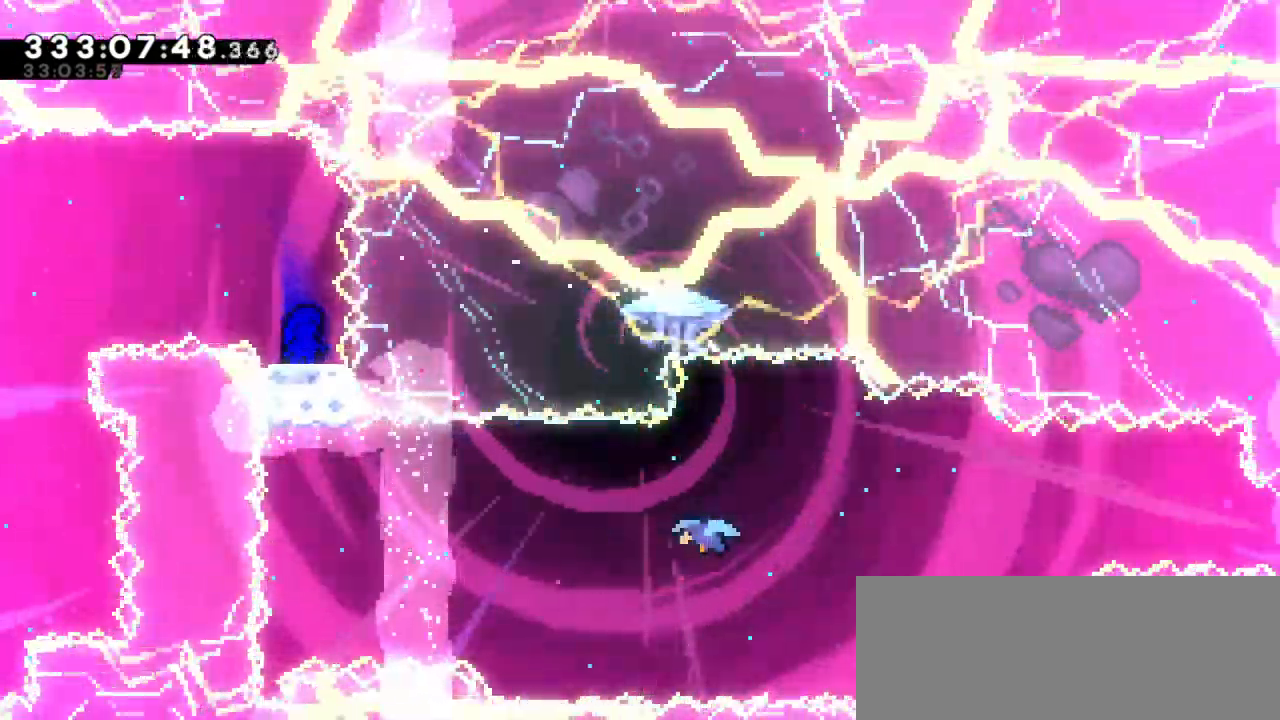
{"keys": [], "events": []}
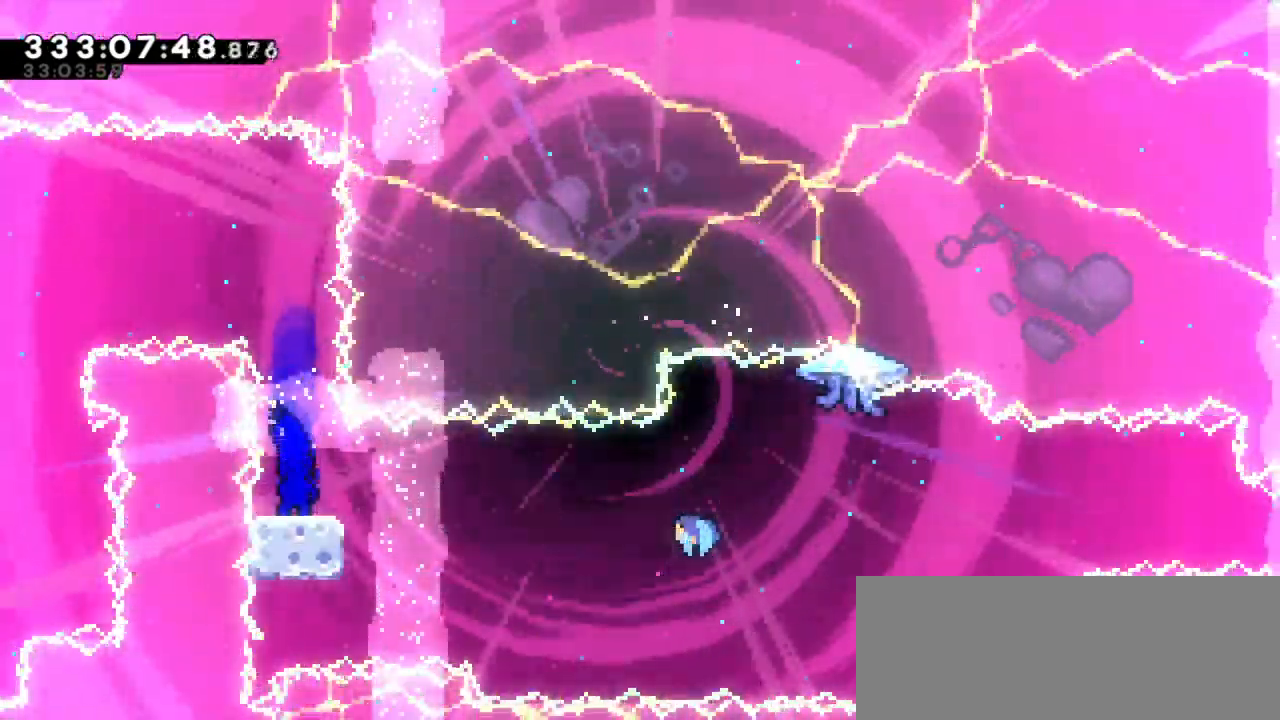
{"keys": ["right"], "events": [[33, "dash", "down"], [50, "down", "down"], [50, "right", "down"], [183, "jump2", "down"], [200, "down", "up"], [233, "dash", "up"], [300, "jump2", "up"]]}
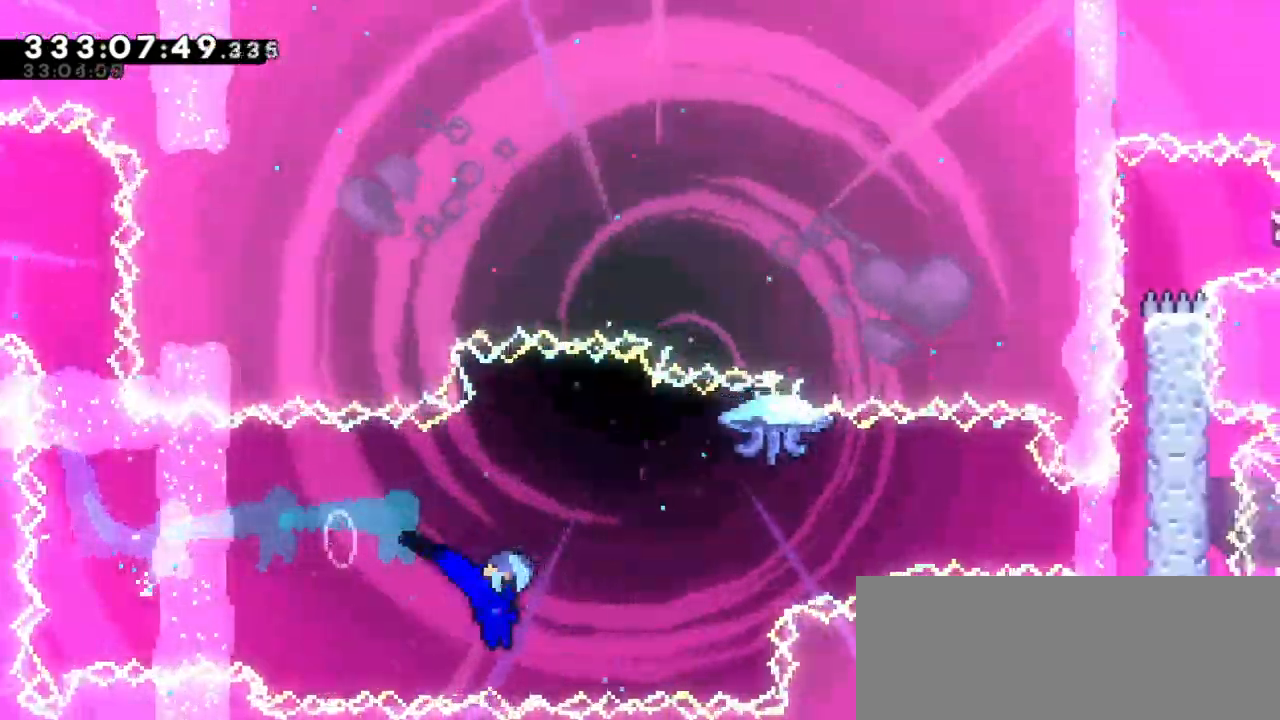
{"keys": ["right"]}
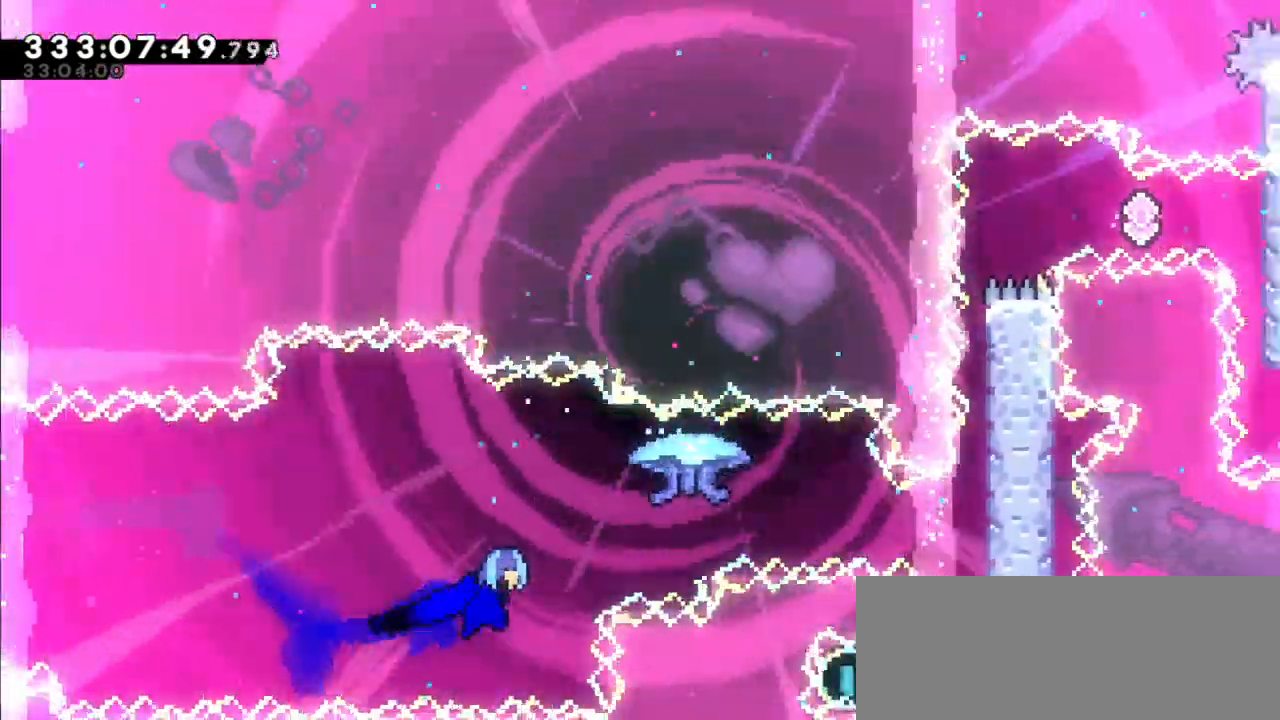
{"keys": ["grab", "jump2", "right"], "events": [[250, "grab", "down"], [416, "jump2", "down"]]}
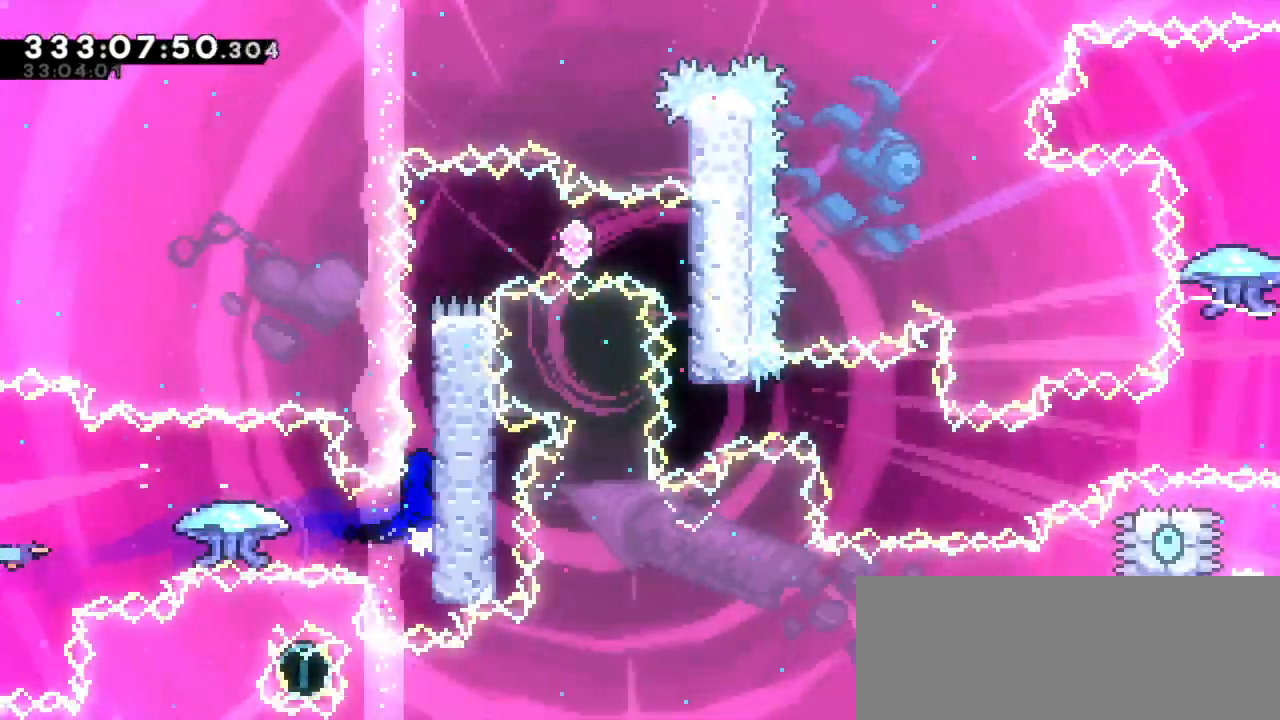
{"keys": ["grab", "jump2", "right"], "events": [[100, "jump2", "up"], [150, "jump2", "down"], [366, "jump2", "up"], [416, "jump2", "down"]]}
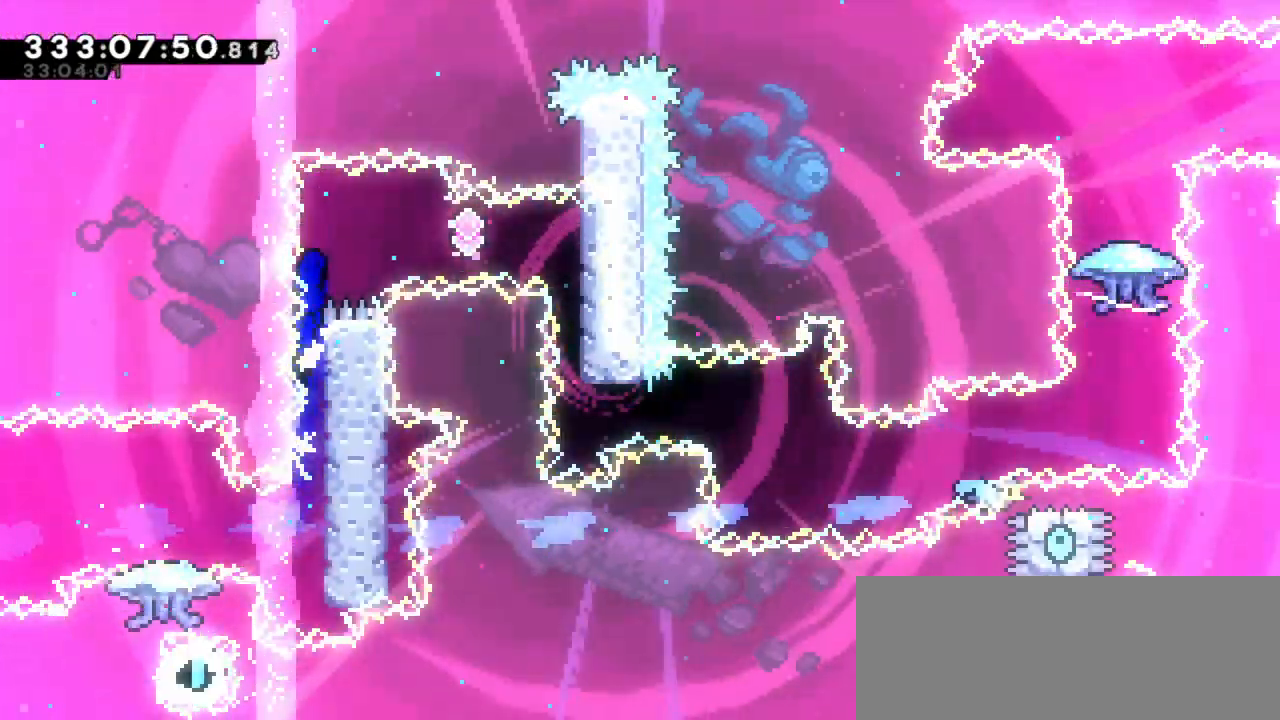
{"keys": [], "events": [[200, "grab", "up"], [250, "jump2", "up"], [283, "dash", "down"], [300, "right", "up"], [500, "dash", "up"]]}
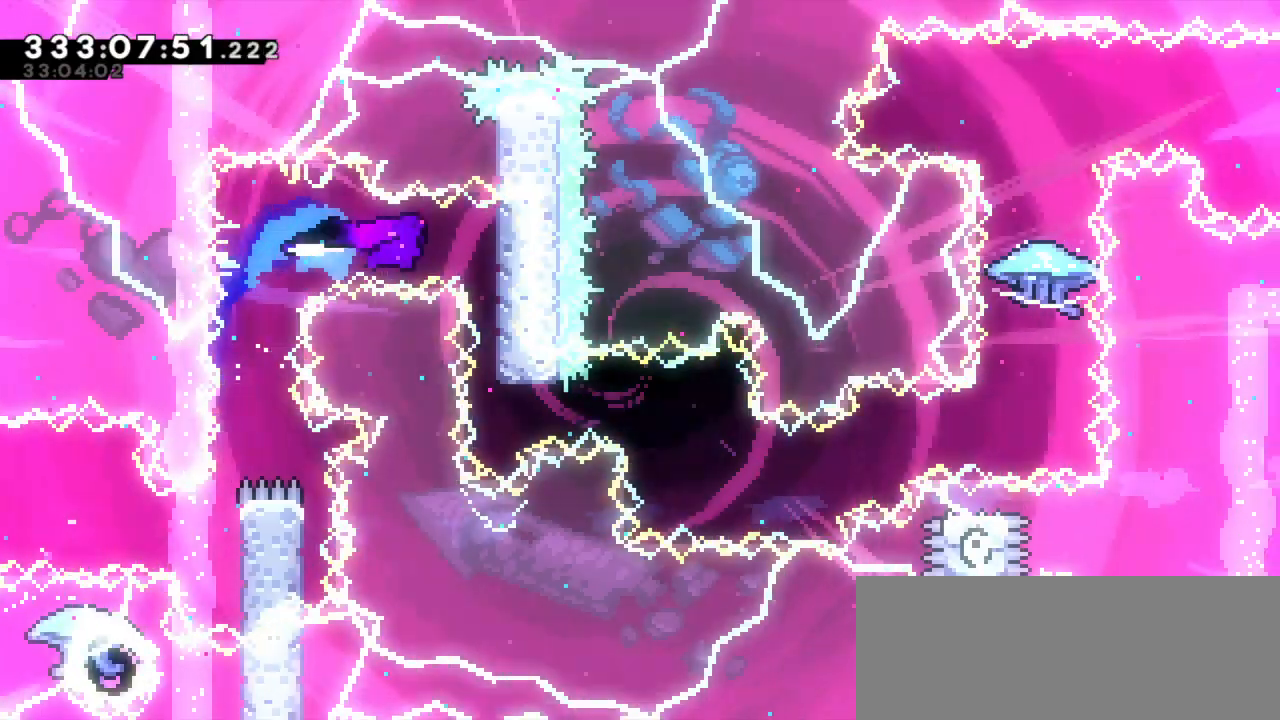
{"keys": ["dash", "right"], "events": [[450, "right", "down"], [466, "dash", "down"]]}
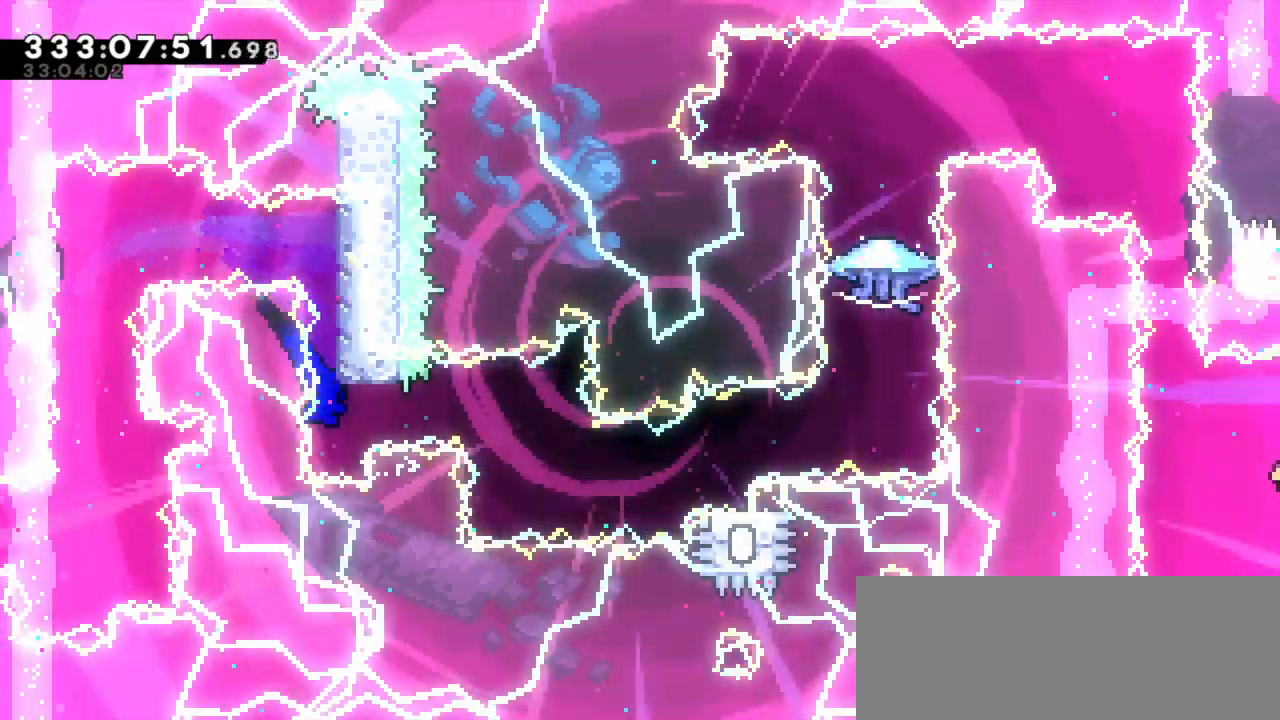
{"keys": ["dash", "down", "jump2", "right"], "events": [[166, "dash", "up"], [283, "dash", "down"], [300, "down", "down"], [466, "jump2", "down"]]}
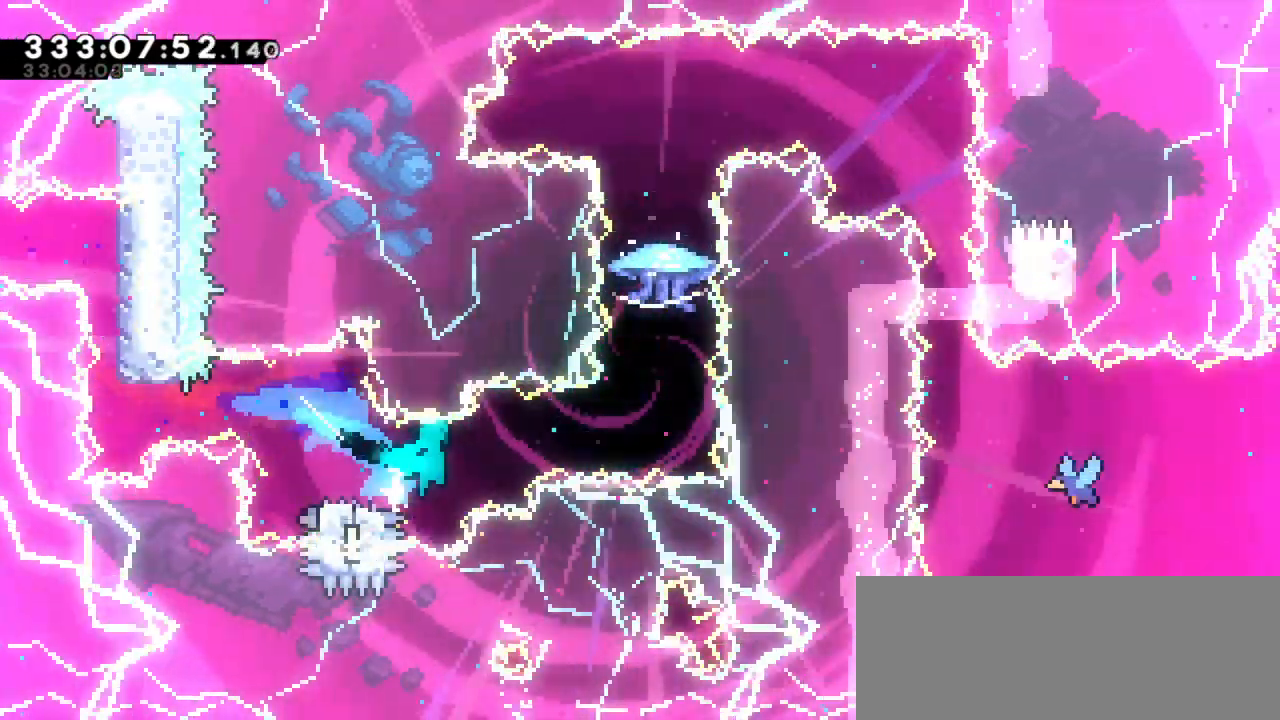
{"keys": ["jump2"], "events": [[16, "down", "up"], [50, "dash", "up"], [316, "jump2", "up"], [383, "right", "up"], [483, "jump2", "down"]]}